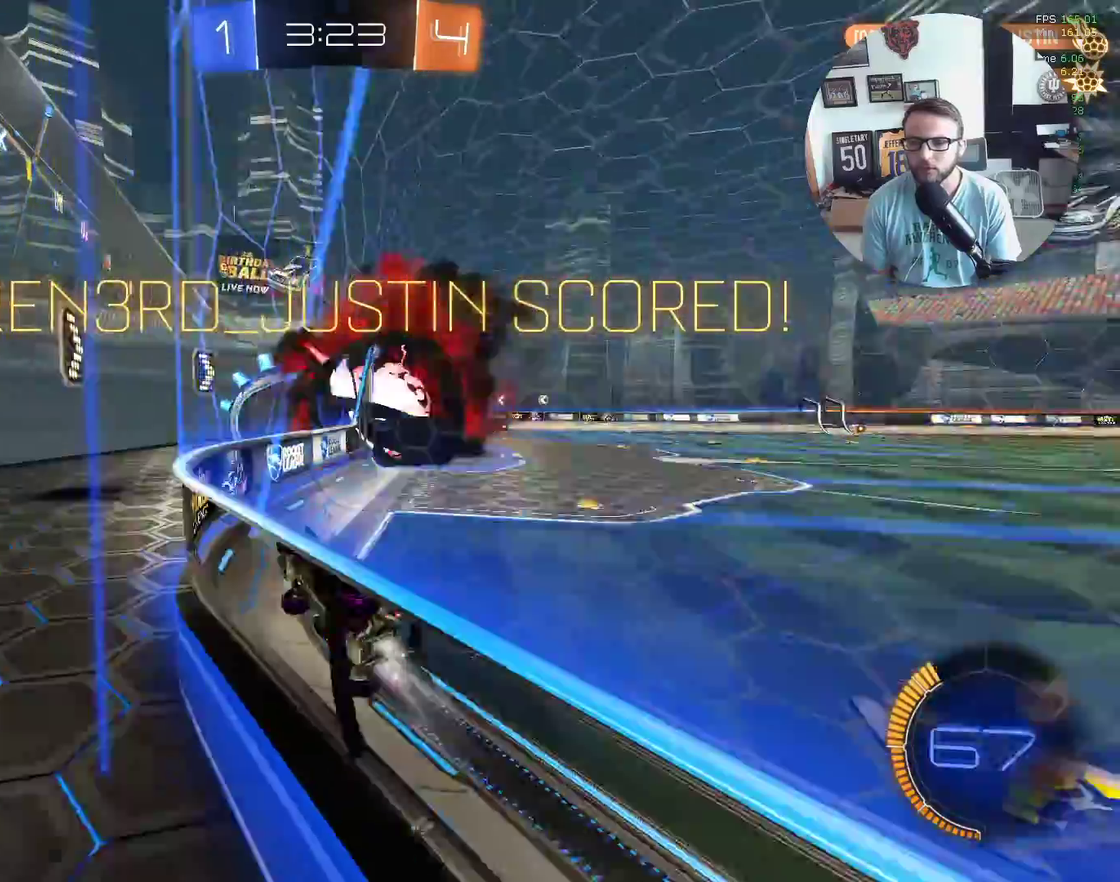
Gameplay with a controller (Xbox layout); each line is a JSON object with the inputs held at the frame after it. "events" lists button and stick changes between this image and that frame as [ms after this image, input, new state], when the widget could be followed in between. Not read: R3 right_stick.
{"buttons": ["A", "X", "L1", "R2"], "left_stick": "down", "events": [[233, "left_stick", "down"], [367, "L1", "down"], [400, "A", "down"]]}
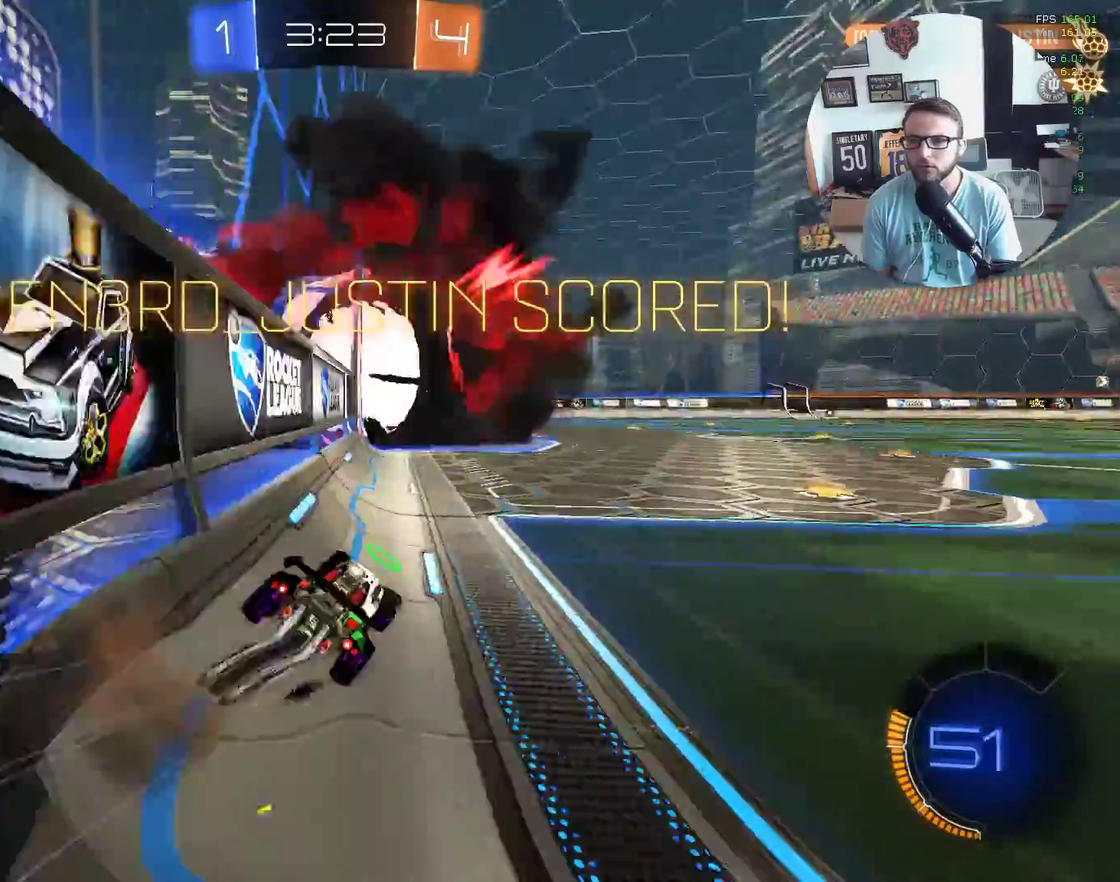
{"buttons": ["A", "X", "L1", "R2"], "left_stick": "up-right", "events": [[33, "A", "up"], [33, "left_stick", "down-left"], [133, "left_stick", "left"], [200, "left_stick", "up-left"], [234, "A", "down"], [367, "A", "up"], [400, "left_stick", "up"], [434, "A", "down"], [467, "left_stick", "up-right"]]}
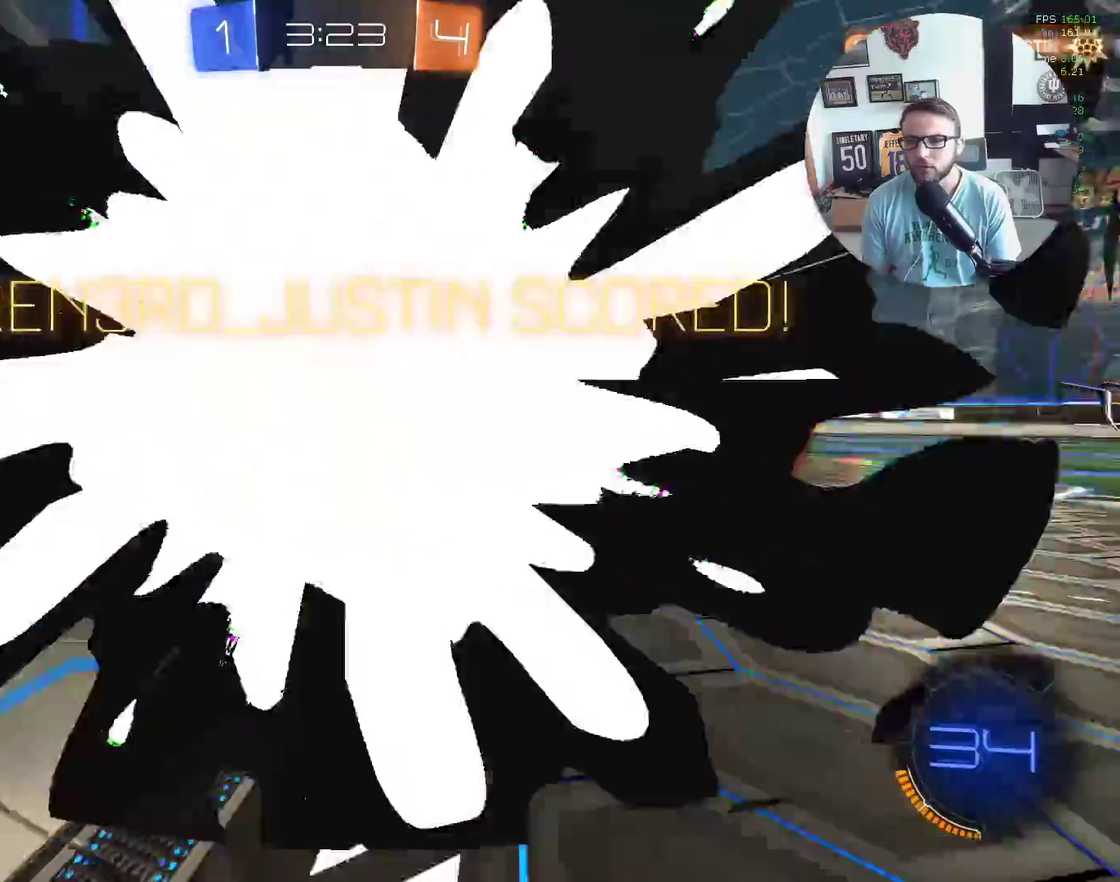
{"buttons": ["R2"], "left_stick": "right", "events": [[33, "left_stick", "right"], [66, "A", "up"], [200, "X", "up"], [400, "L1", "up"]]}
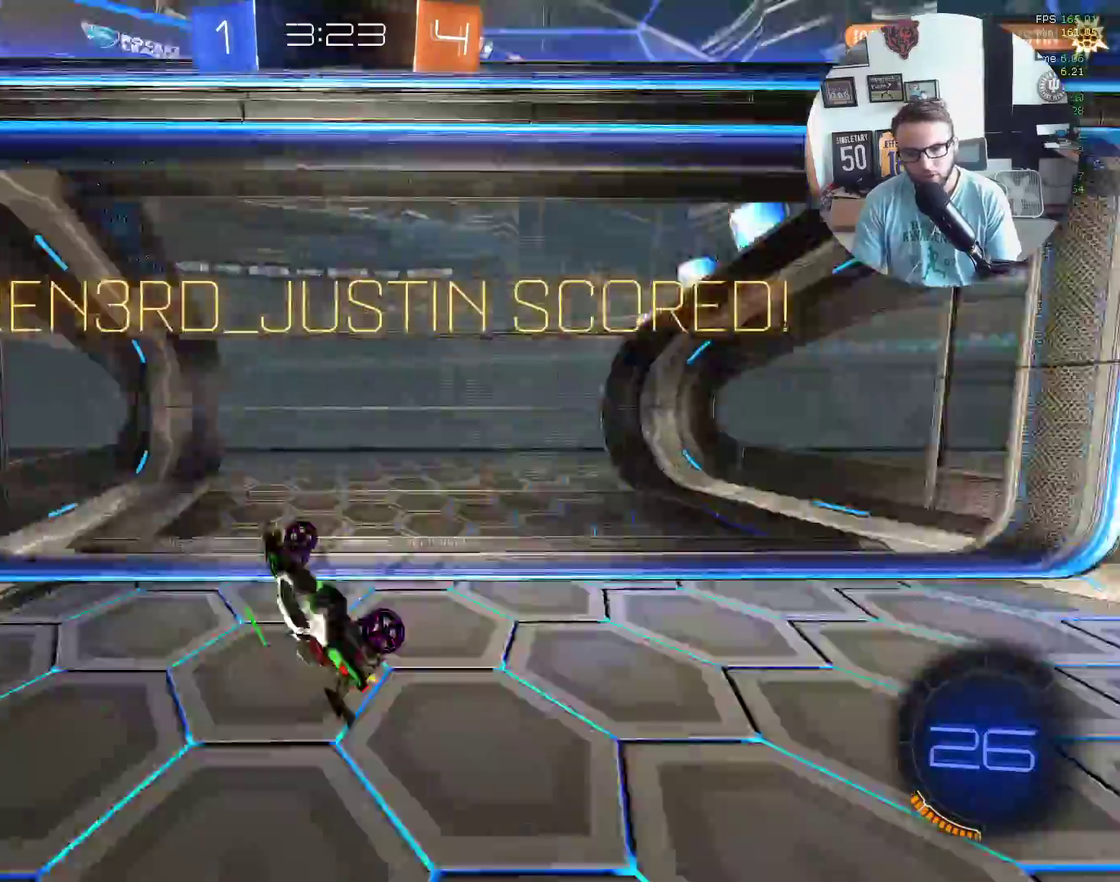
{"buttons": ["A"], "left_stick": "right", "events": [[33, "R2", "up"], [100, "left_stick", "down-right"], [234, "left_stick", "center"], [300, "A", "down"], [400, "A", "up"], [467, "A", "down"], [467, "left_stick", "right"]]}
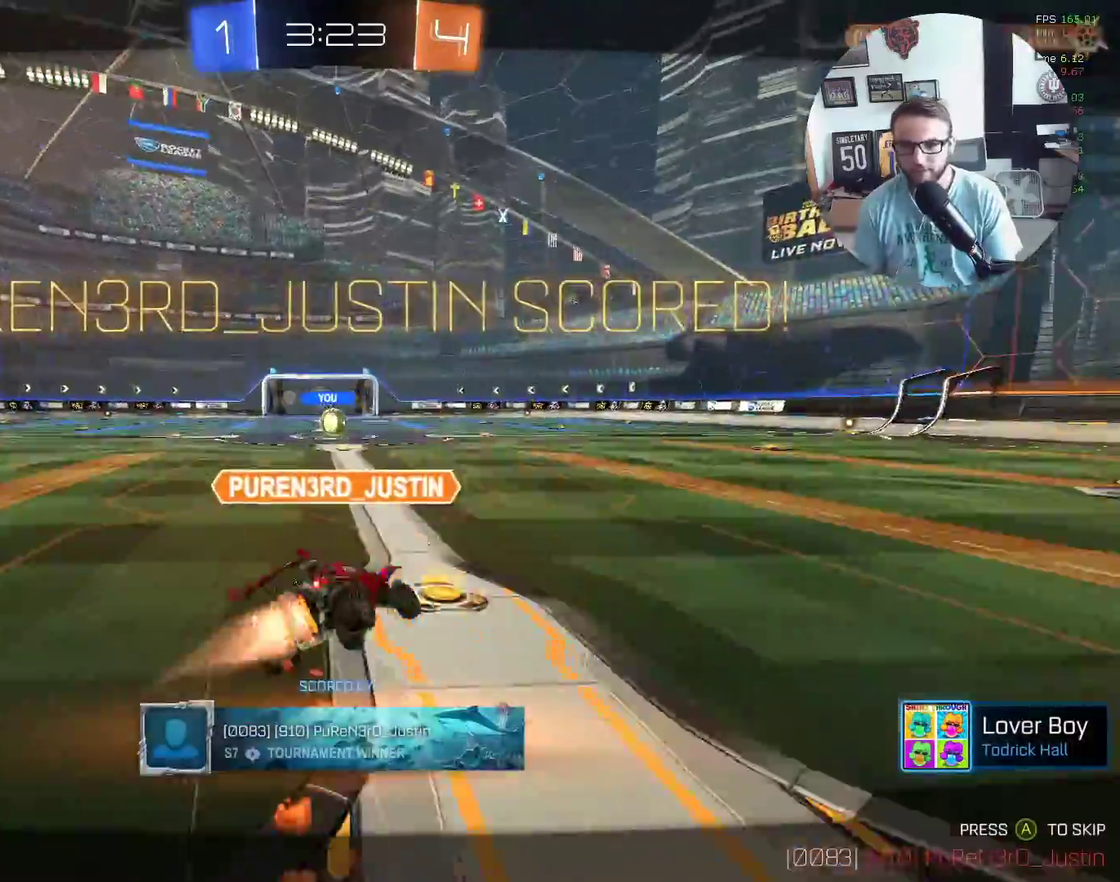
{"buttons": [], "left_stick": "center", "events": [[67, "A", "up"], [134, "A", "down"], [167, "left_stick", "center"], [234, "A", "up"], [334, "A", "down"], [501, "A", "up"]]}
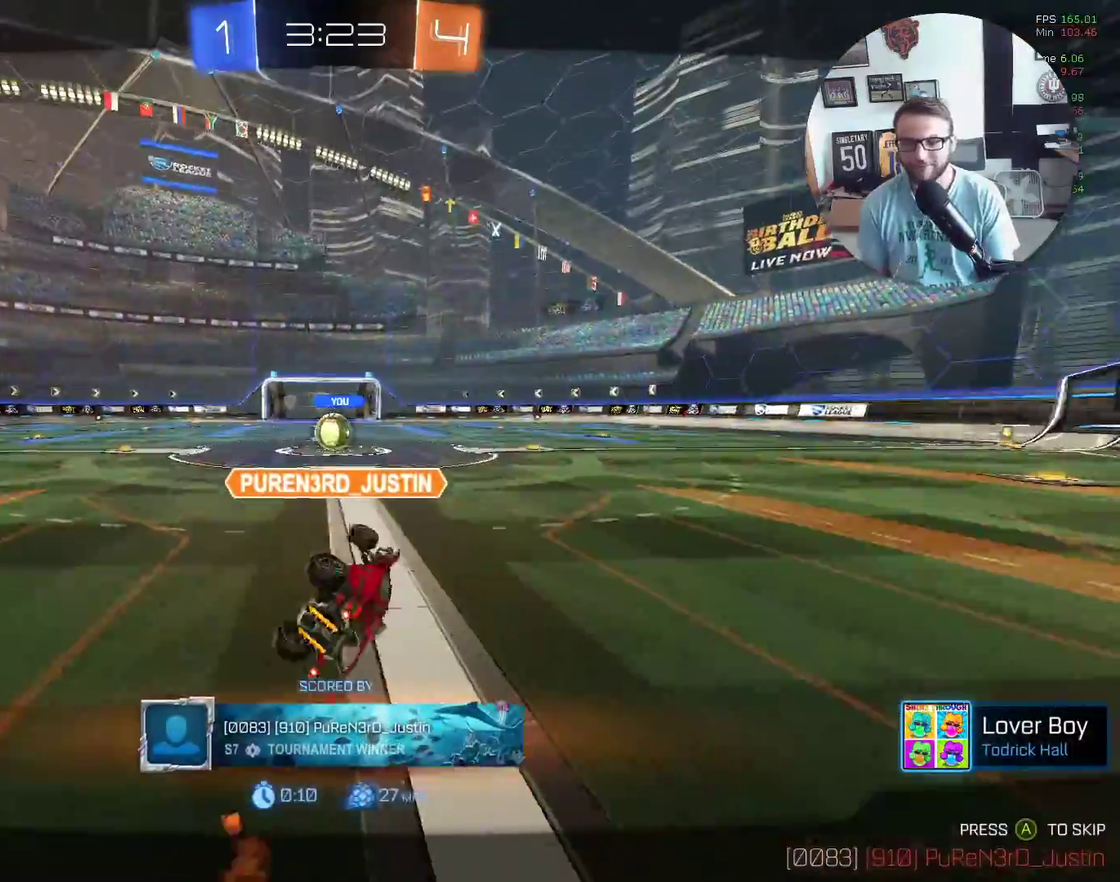
{"buttons": ["A"], "left_stick": "center", "events": [[100, "A", "down"], [234, "A", "up"], [400, "A", "down"]]}
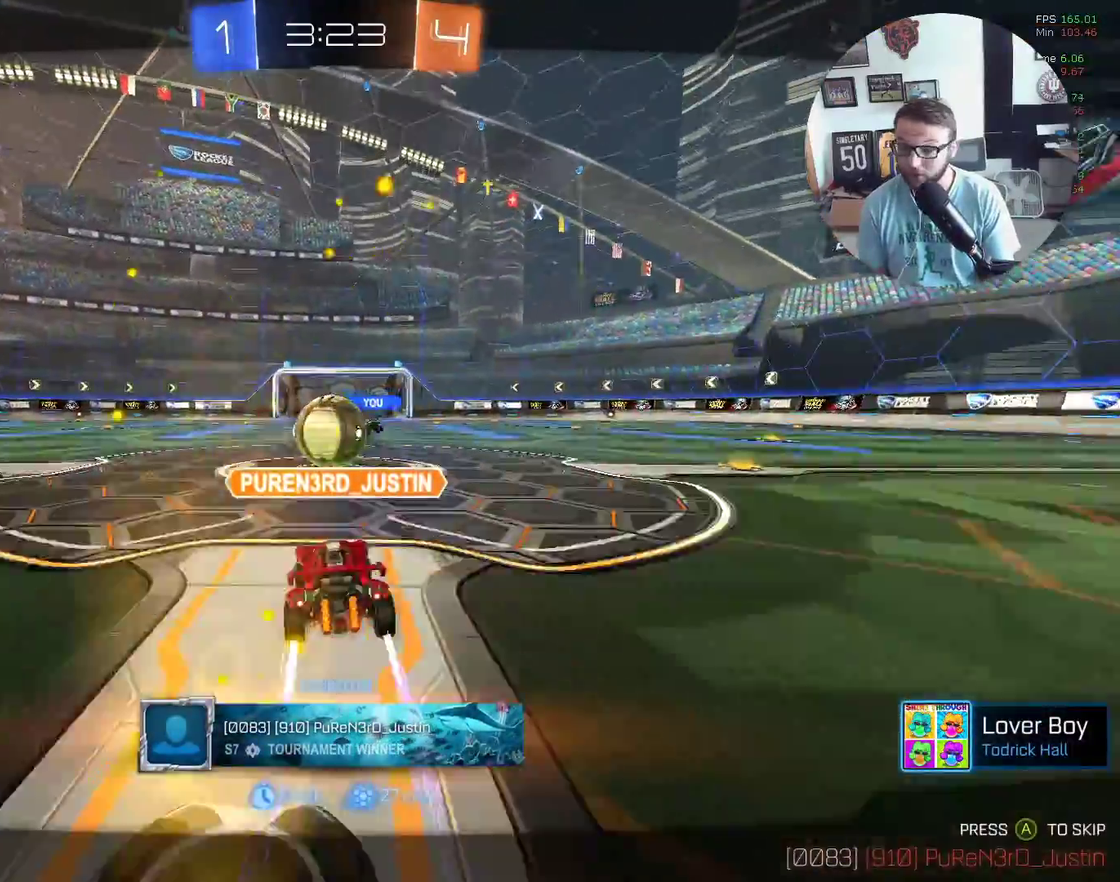
{"buttons": ["A"], "left_stick": "center", "events": [[33, "A", "up"], [400, "A", "down"]]}
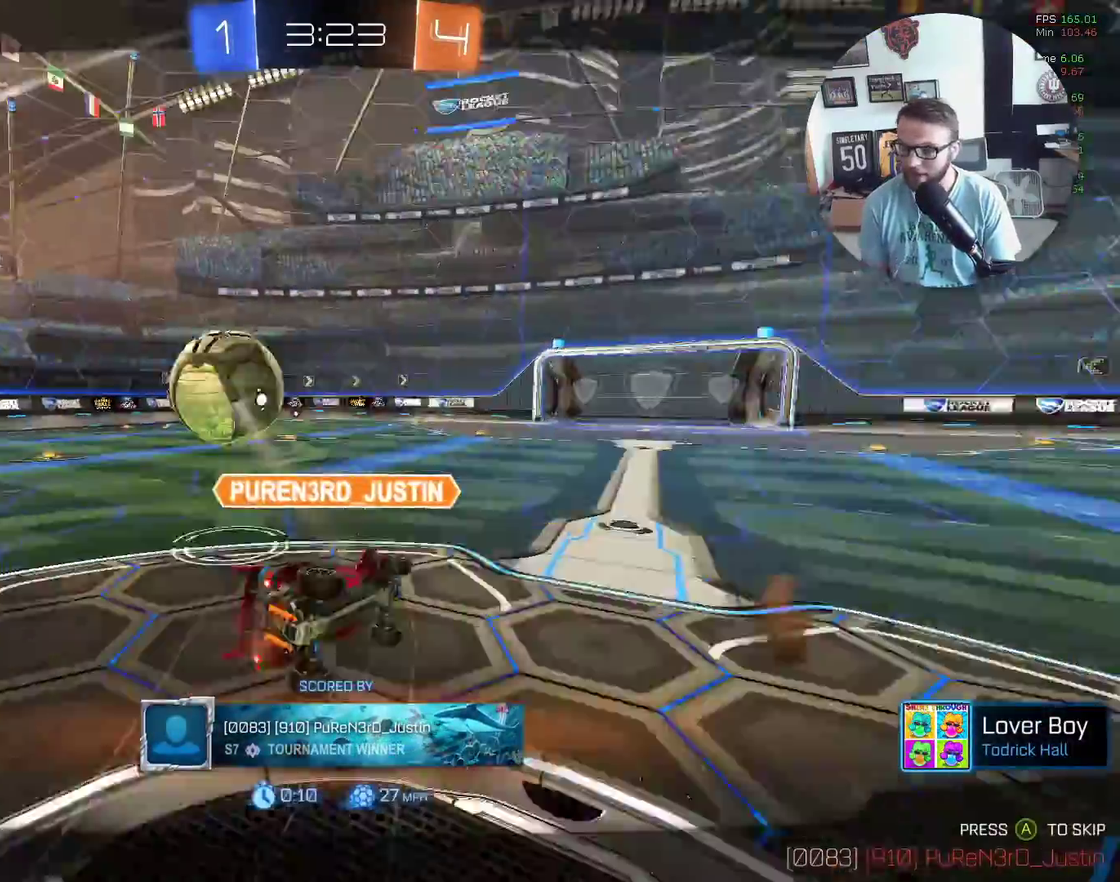
{"buttons": [], "left_stick": "center", "events": [[33, "A", "up"], [133, "A", "down"], [234, "A", "up"]]}
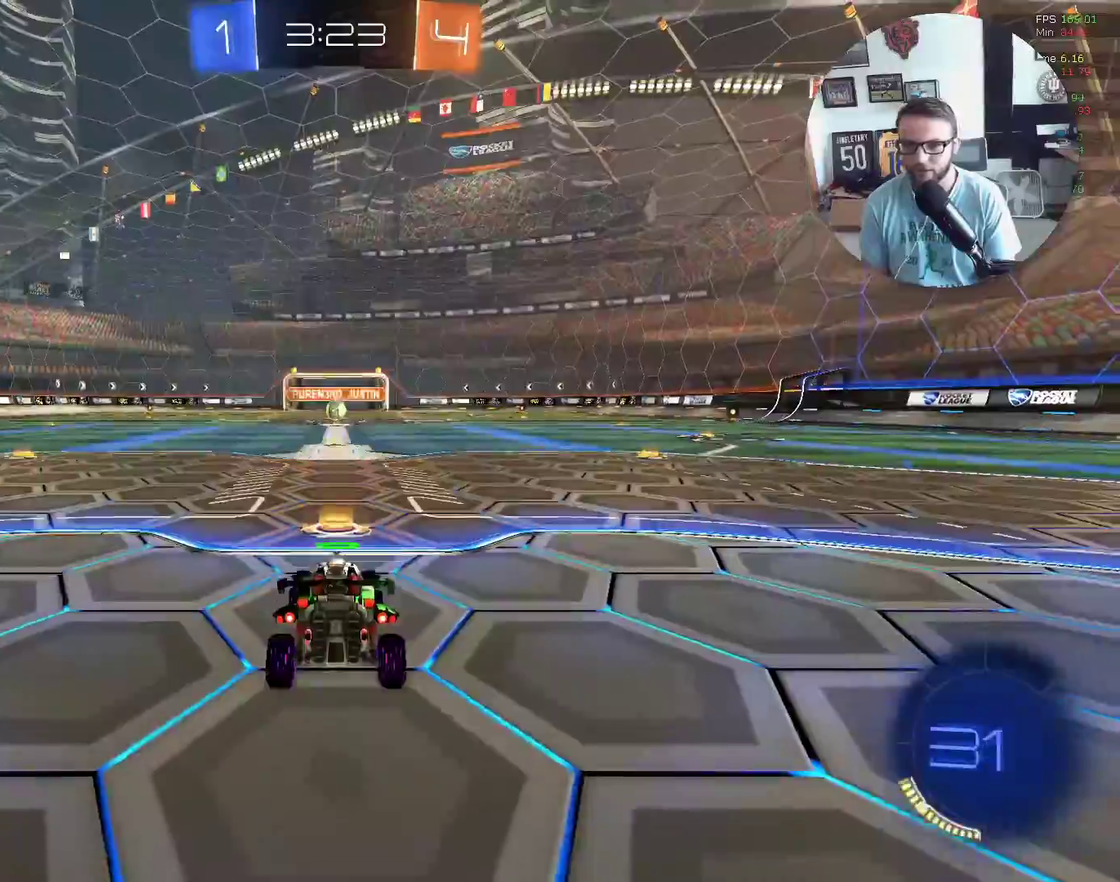
{"buttons": [], "left_stick": "center", "events": [[167, "A", "down"], [301, "A", "up"]]}
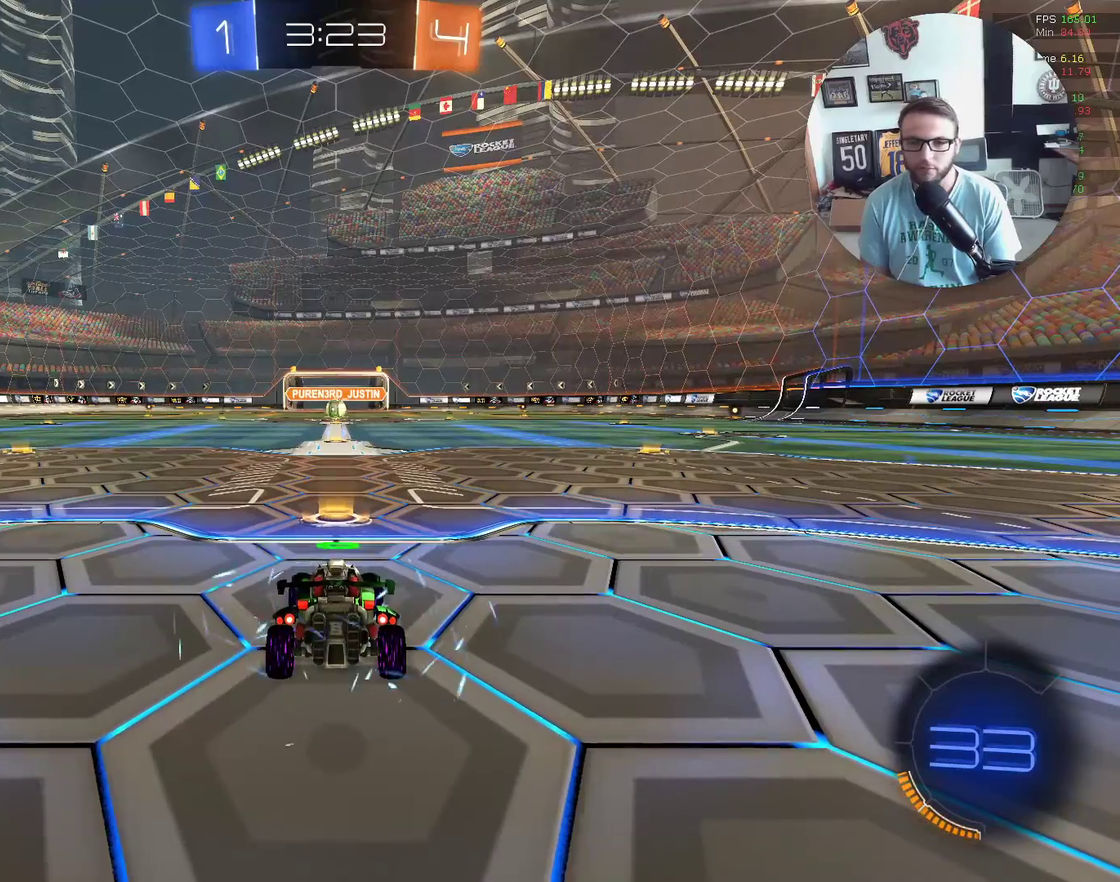
{"buttons": ["X", "Y", "R2"], "left_stick": "center", "events": [[33, "R2", "down"], [67, "X", "down"], [133, "Y", "down"], [200, "Y", "up"], [300, "Y", "down"], [400, "Y", "up"], [501, "Y", "down"]]}
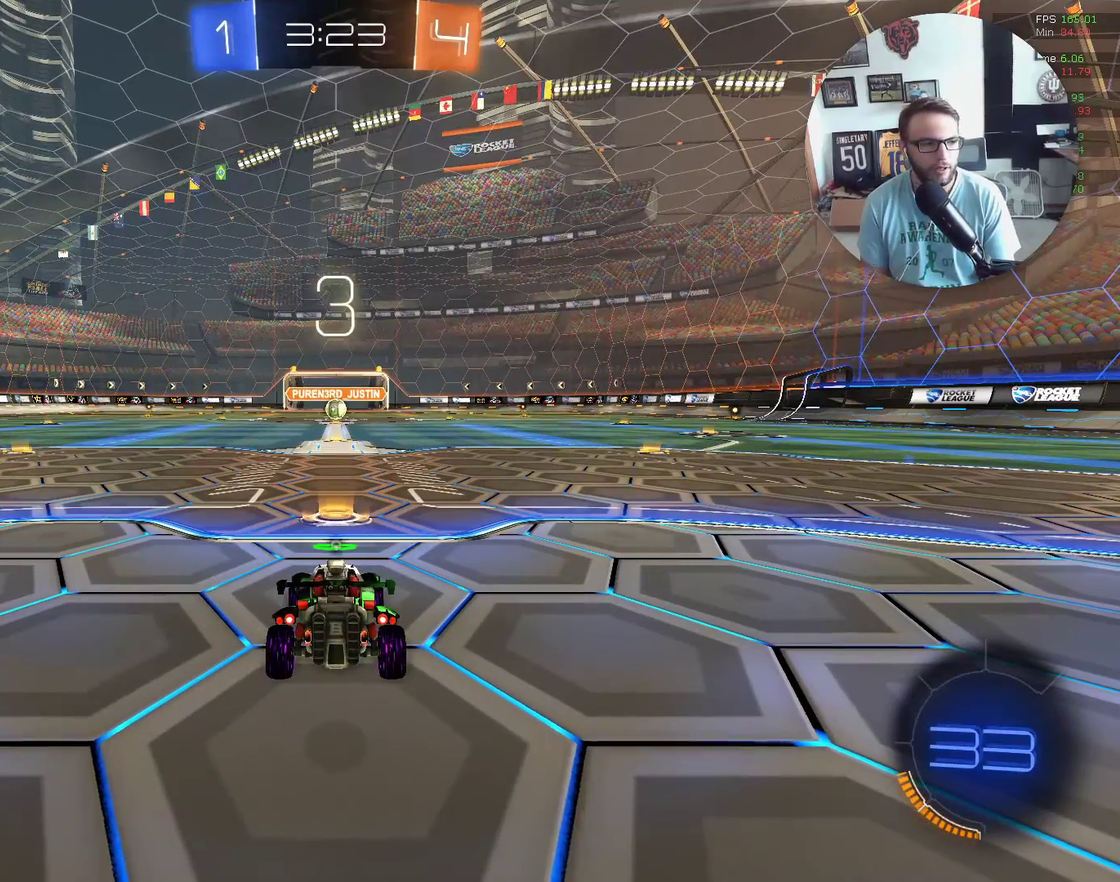
{"buttons": ["X", "R2"], "left_stick": "center", "events": [[100, "Y", "up"], [200, "Y", "down"], [266, "Y", "up"], [400, "Y", "down"], [500, "Y", "up"]]}
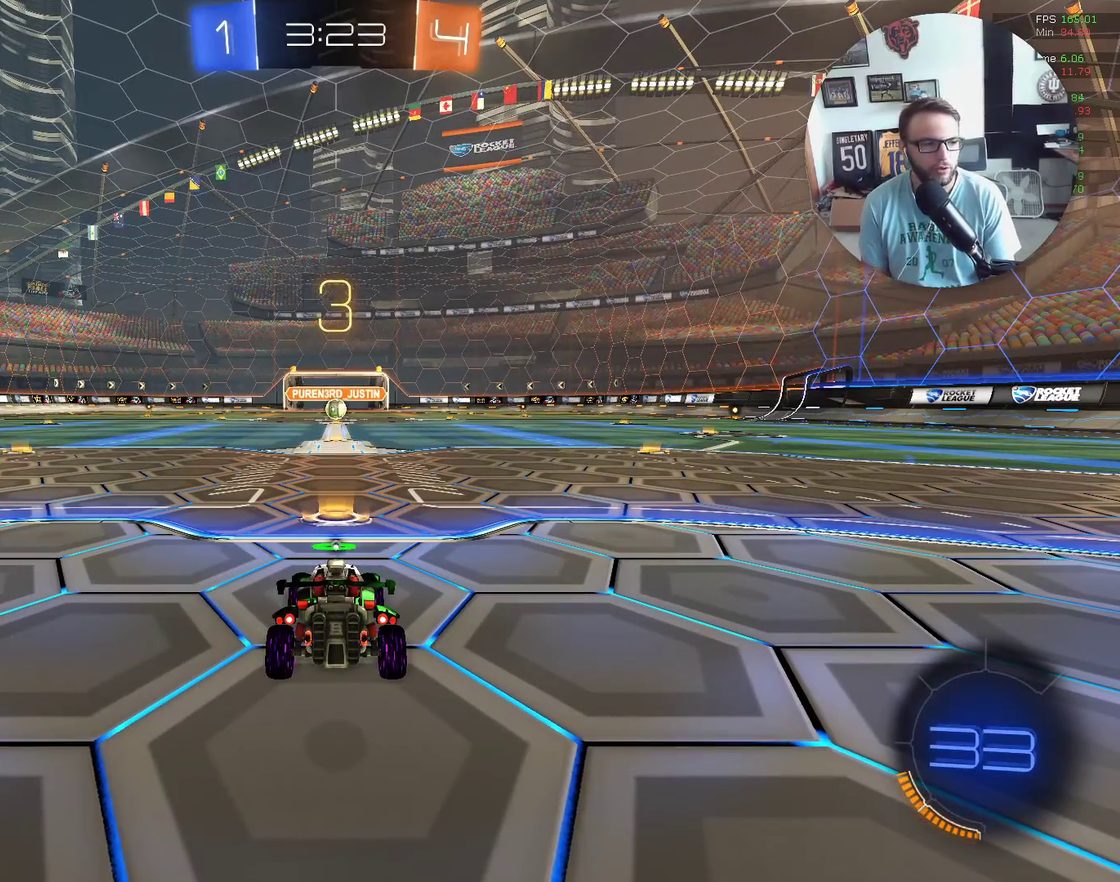
{"buttons": ["X", "Y", "R2"], "left_stick": "center", "events": [[100, "Y", "down"], [200, "Y", "up"], [501, "Y", "down"]]}
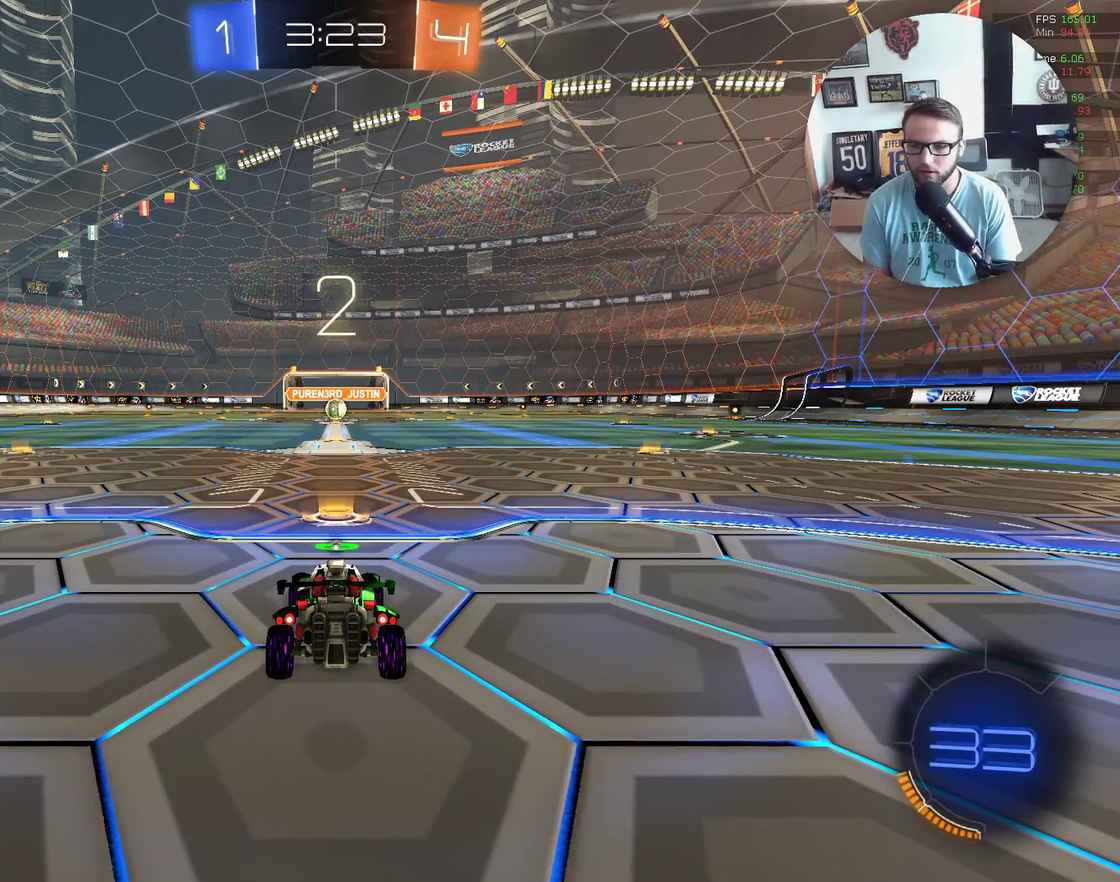
{"buttons": ["X", "R2"], "left_stick": "center", "events": [[66, "Y", "up"], [400, "Y", "down"], [500, "Y", "up"]]}
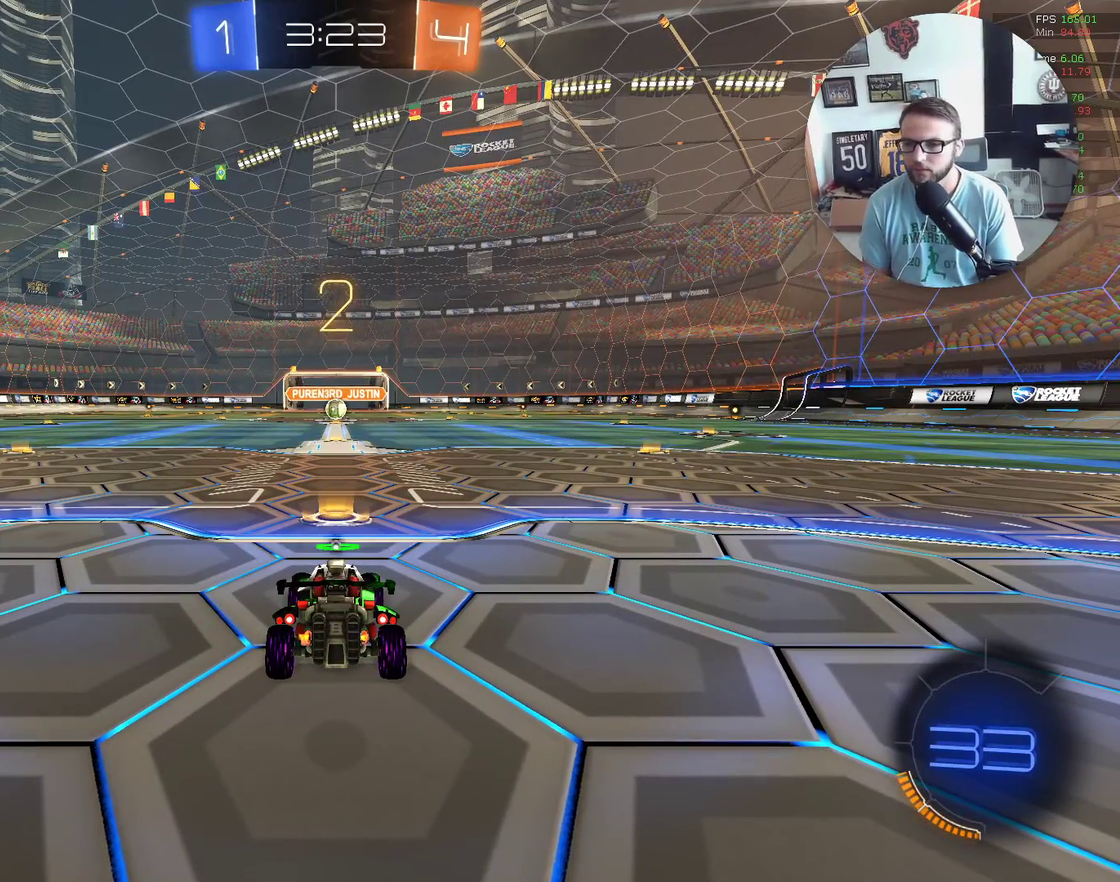
{"buttons": ["X", "R2"], "left_stick": "center", "events": [[67, "Y", "down"], [167, "Y", "up"]]}
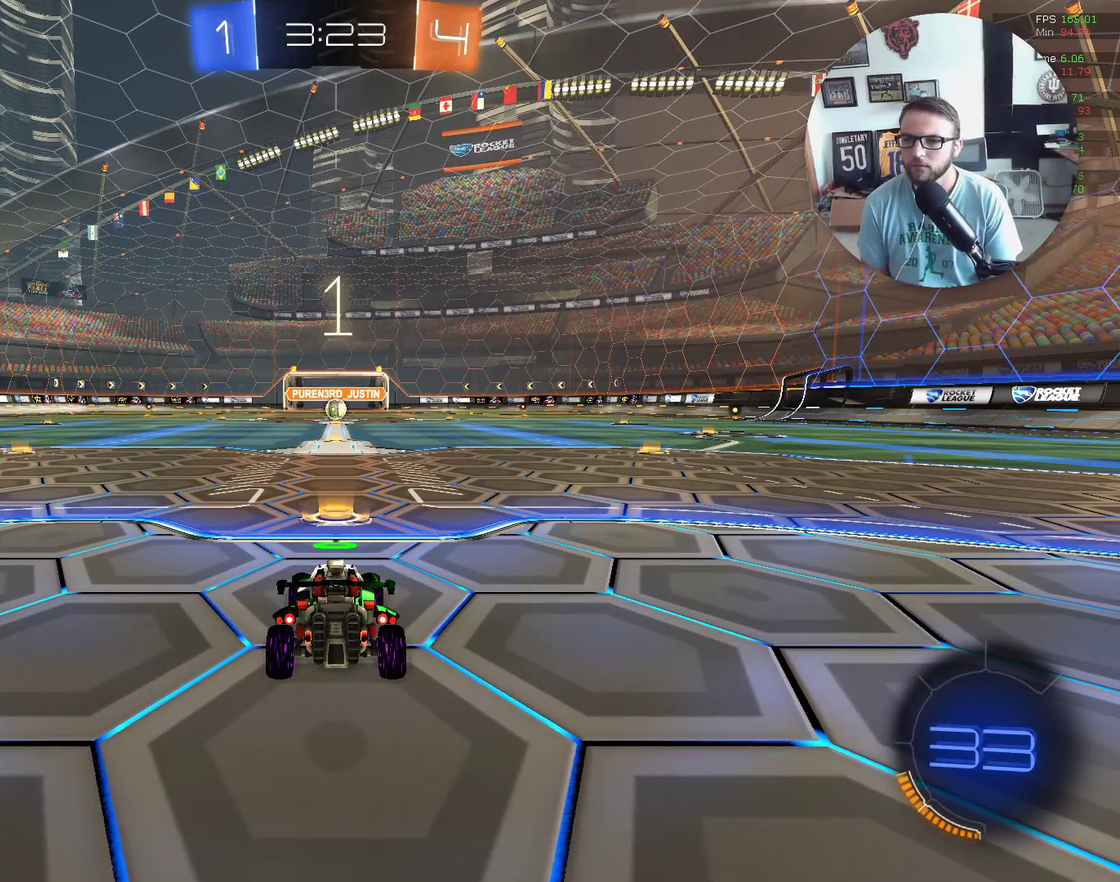
{"buttons": ["X", "R2"], "left_stick": "center", "events": []}
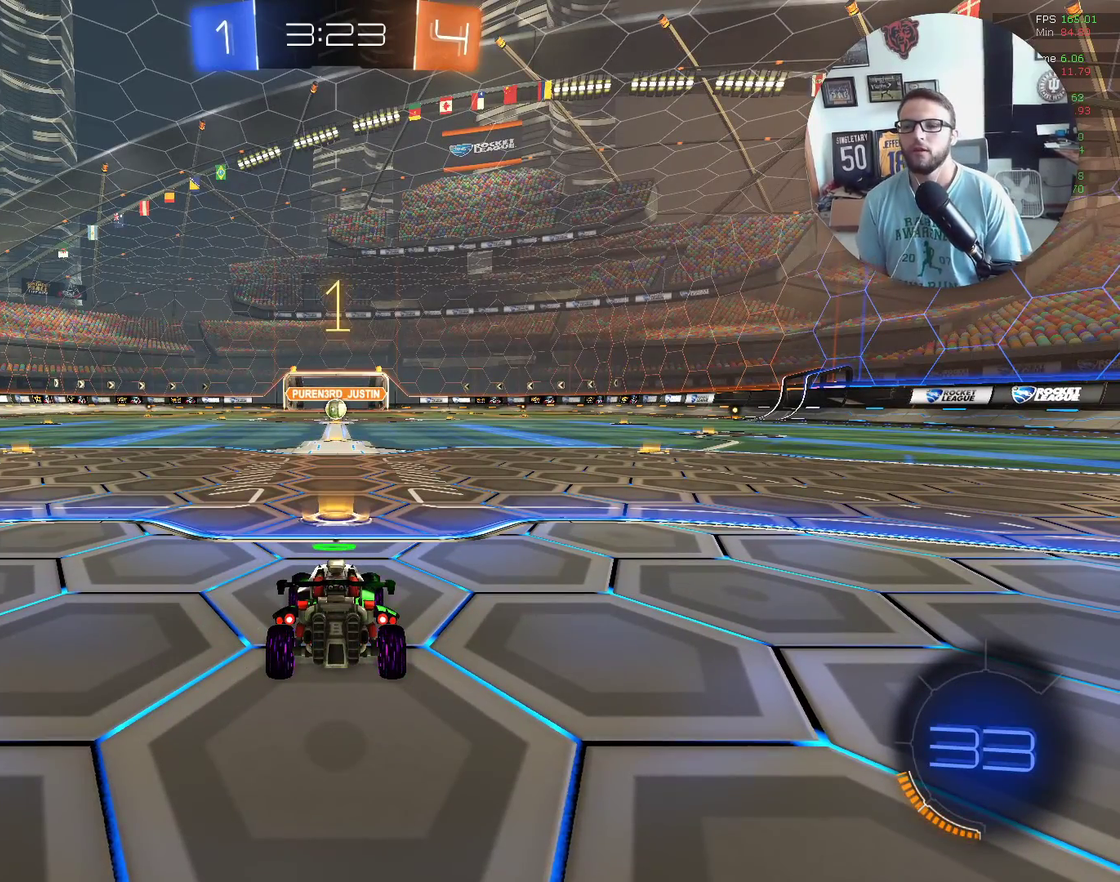
{"buttons": ["X", "R2"], "left_stick": "center", "events": []}
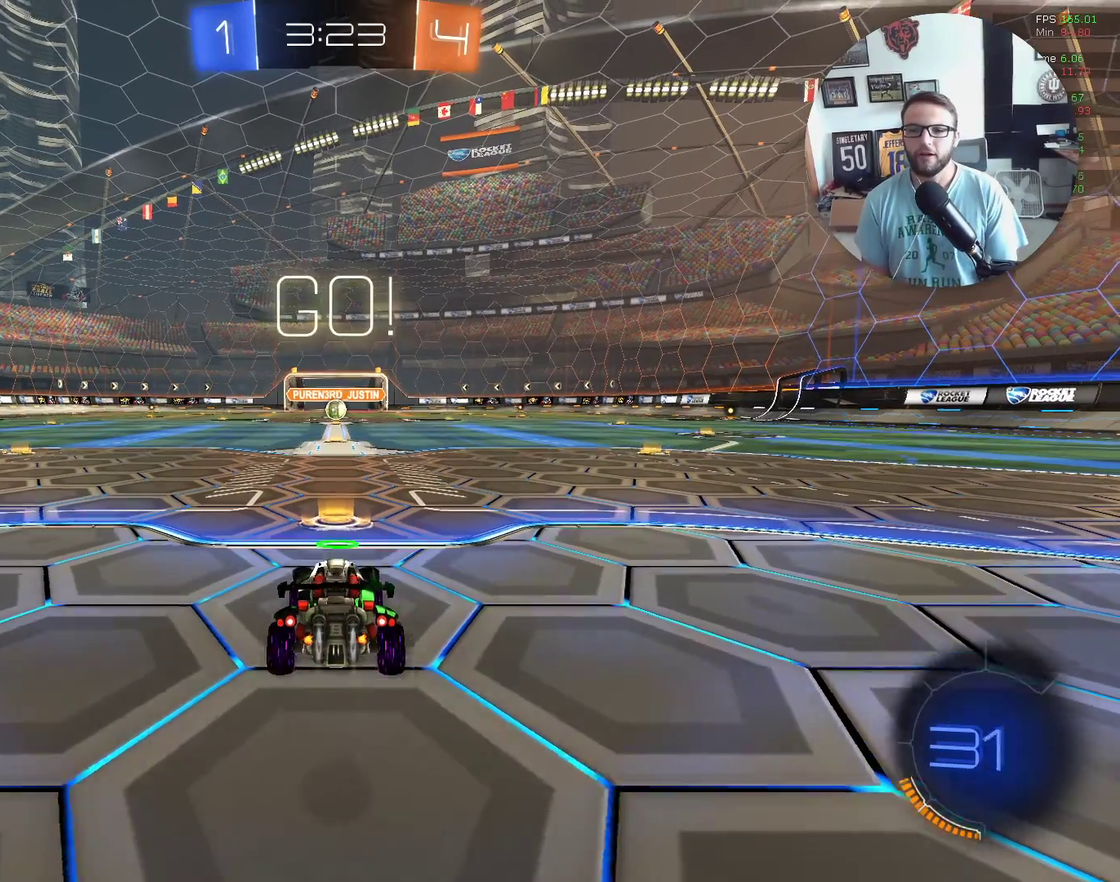
{"buttons": ["A", "X", "L1", "R2"], "left_stick": "up-right", "events": [[233, "left_stick", "left"], [333, "A", "down"], [367, "L1", "down"], [400, "left_stick", "up-right"]]}
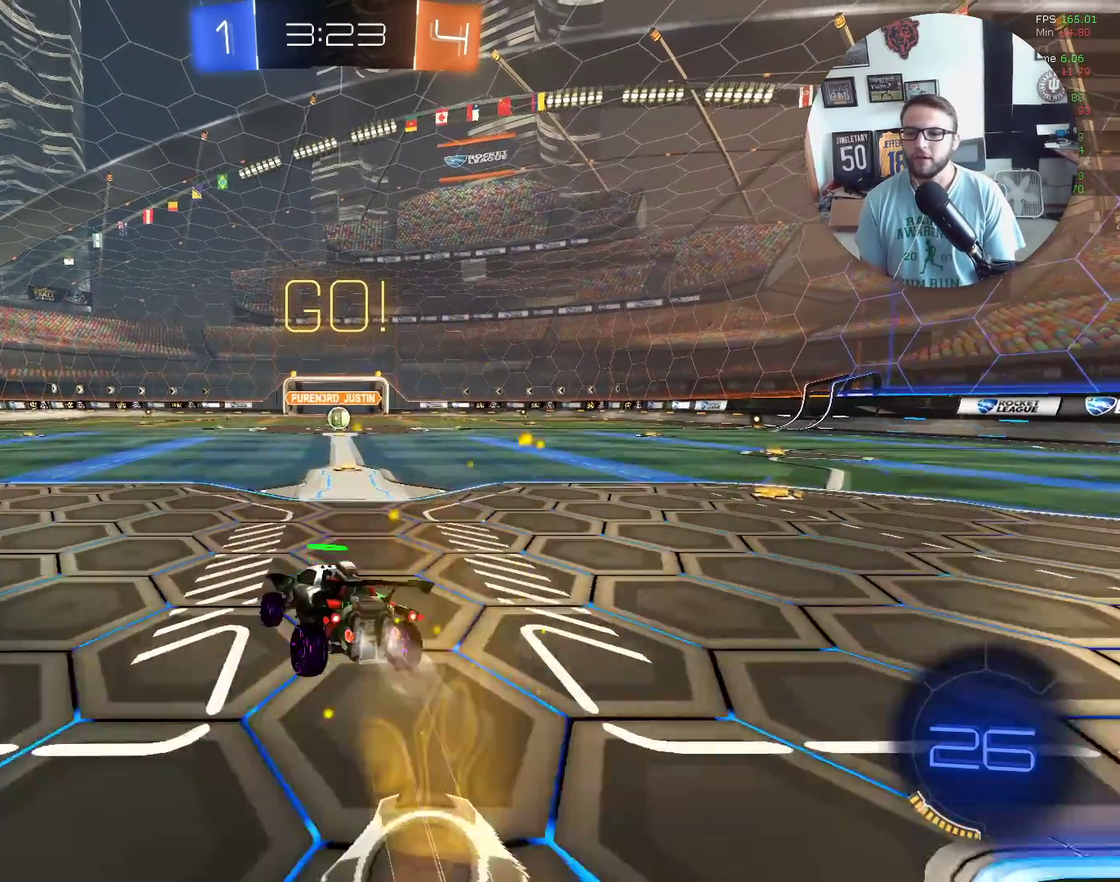
{"buttons": ["X", "L1", "R2"], "left_stick": "right", "events": [[100, "A", "up"], [100, "left_stick", "down"], [334, "left_stick", "down-right"], [400, "left_stick", "right"]]}
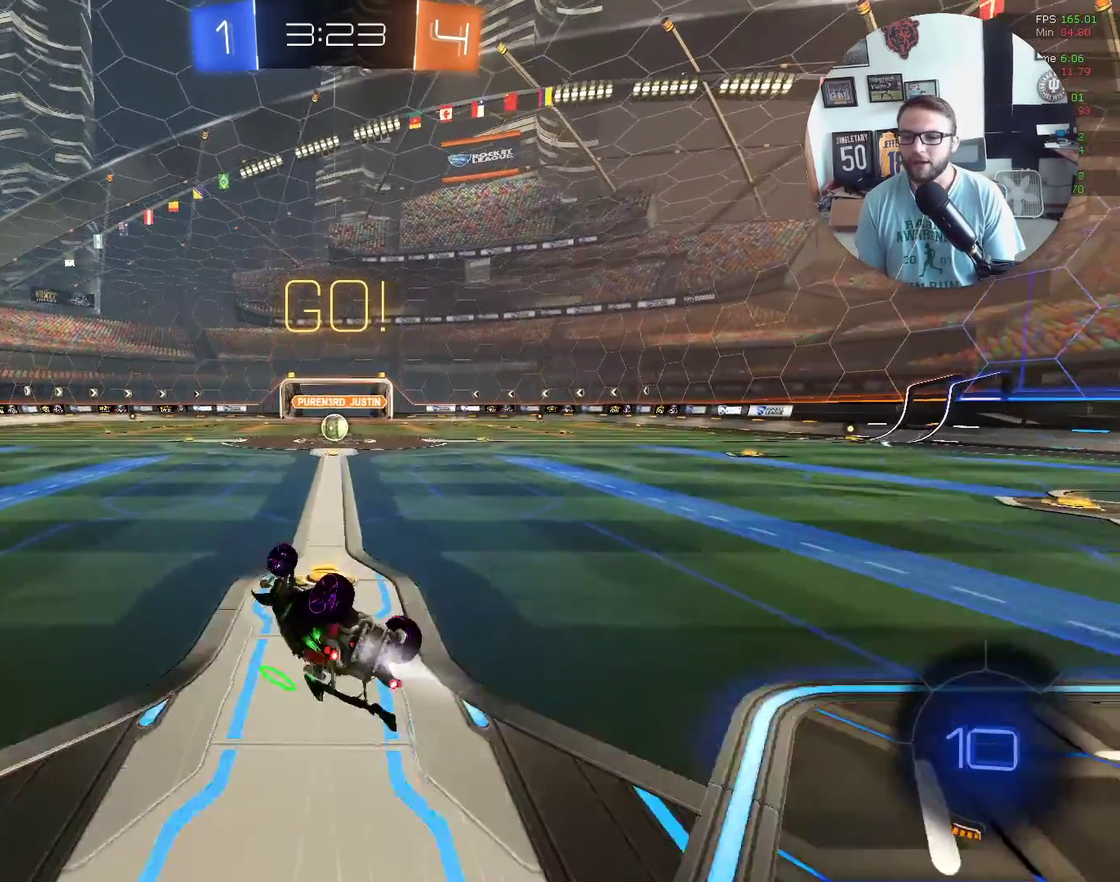
{"buttons": ["R2"], "left_stick": "down", "events": [[166, "L1", "up"], [166, "left_stick", "down-right"], [233, "X", "up"], [233, "left_stick", "down"], [333, "left_stick", "down-left"], [500, "left_stick", "down"]]}
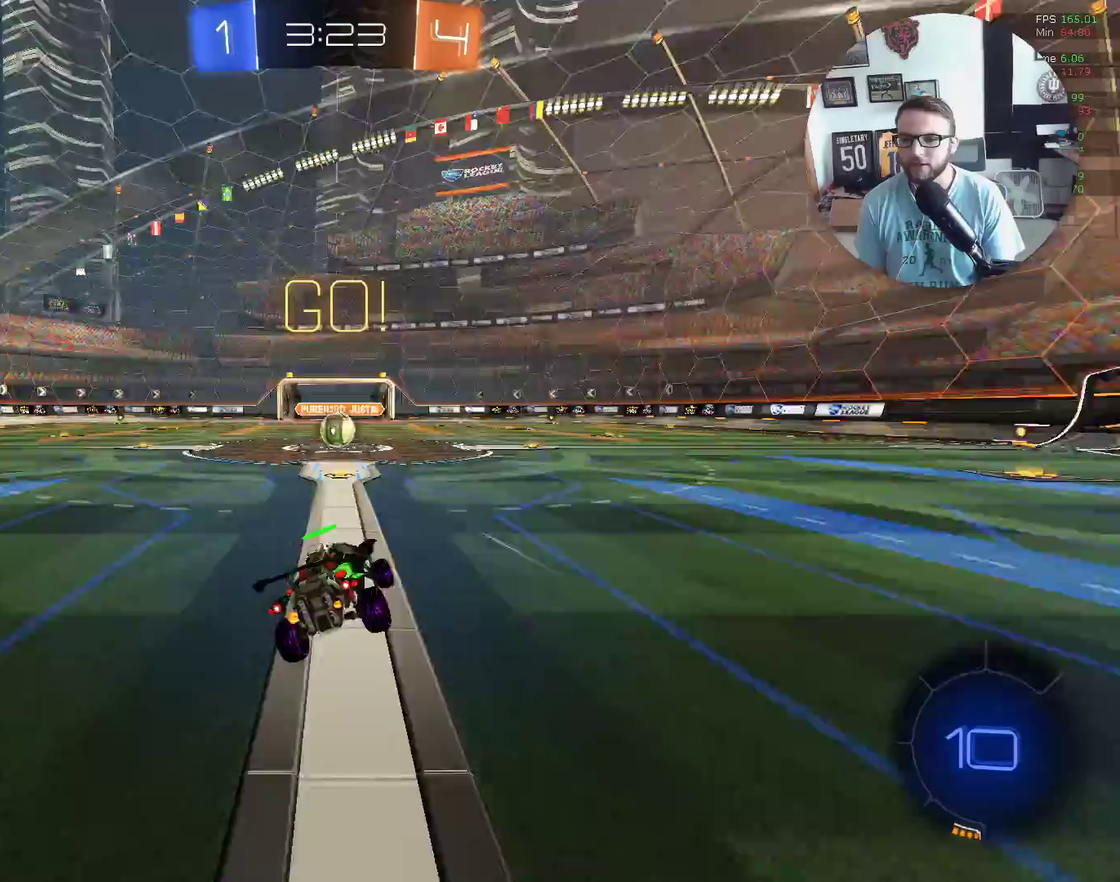
{"buttons": ["R2"], "left_stick": "center", "events": [[67, "left_stick", "center"], [234, "left_stick", "down-left"], [334, "left_stick", "center"]]}
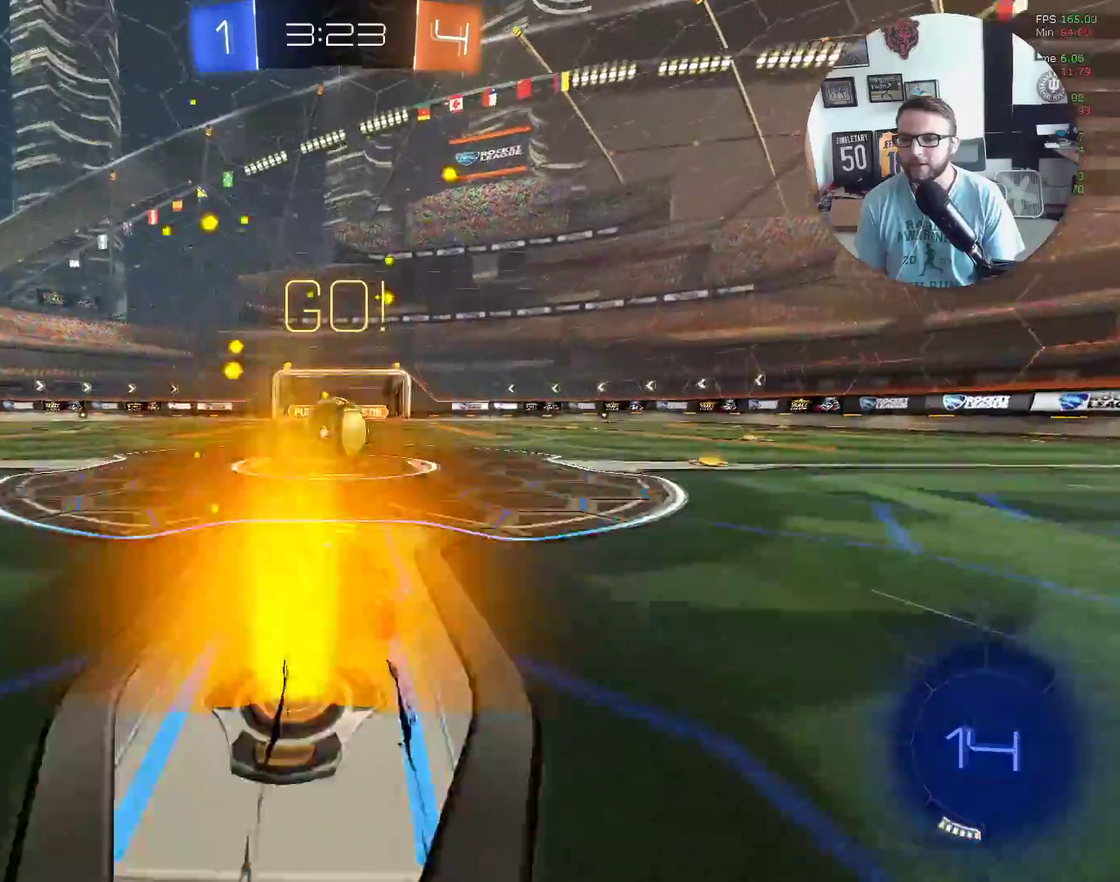
{"buttons": ["L1", "R2"], "left_stick": "up-right", "events": [[100, "left_stick", "right"], [166, "A", "down"], [266, "A", "up"], [367, "L1", "down"], [400, "A", "down"], [433, "left_stick", "up-right"], [500, "A", "up"]]}
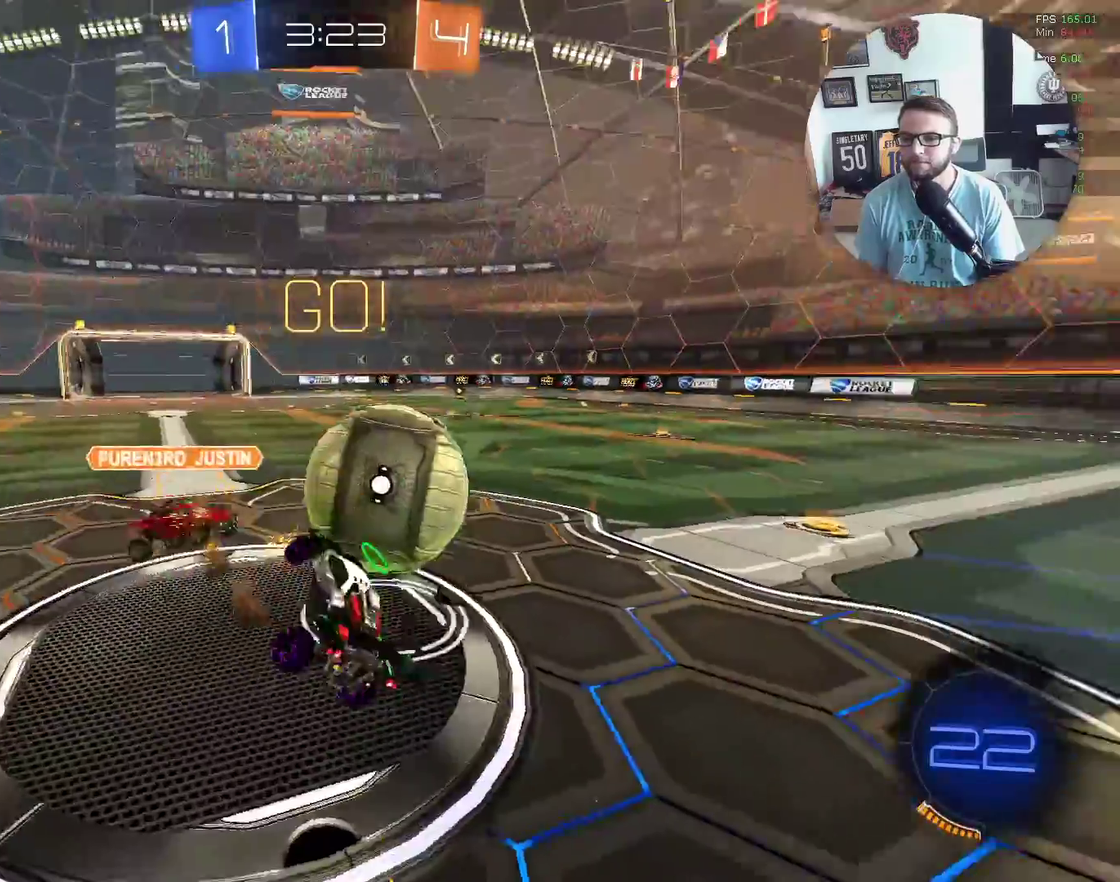
{"buttons": ["R2"], "left_stick": "up-right", "events": [[33, "left_stick", "right"], [267, "L1", "up"], [467, "left_stick", "up-right"]]}